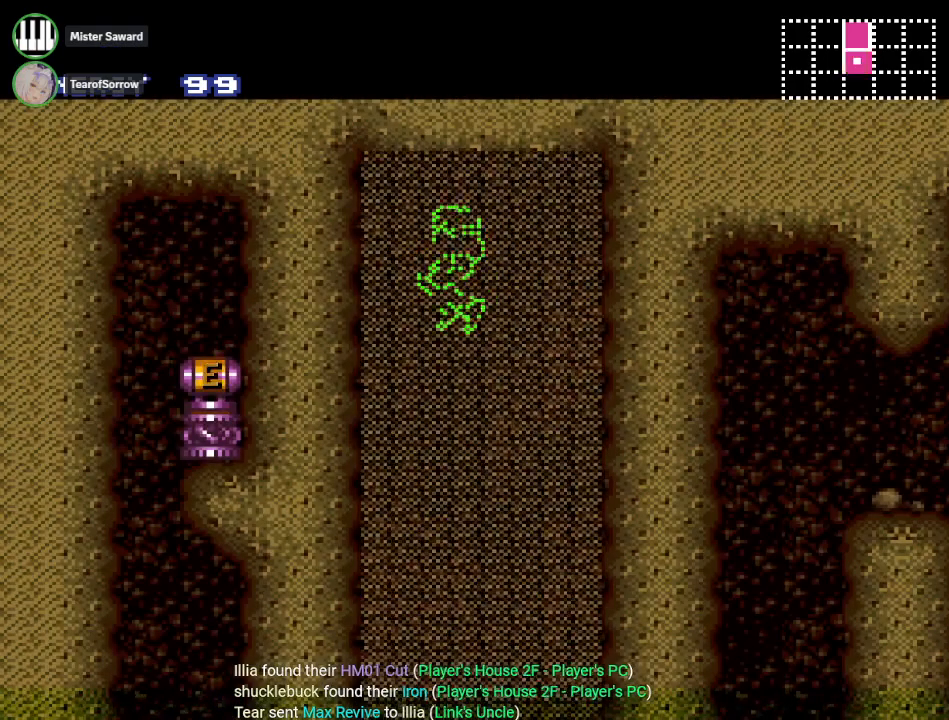
Gameplay with a controller (Nintendo layout); each line is a JSON object with the inputs held at the frame after it. "events" lists button and stick changes between this image and that frame as [ms after this image, input, new state], when the widget could be followed in between. Not read: L3 R3.
{"buttons": ["Y", "DPAD_LEFT"], "events": [[34, "DPAD_LEFT", "down"], [67, "Y", "down"]]}
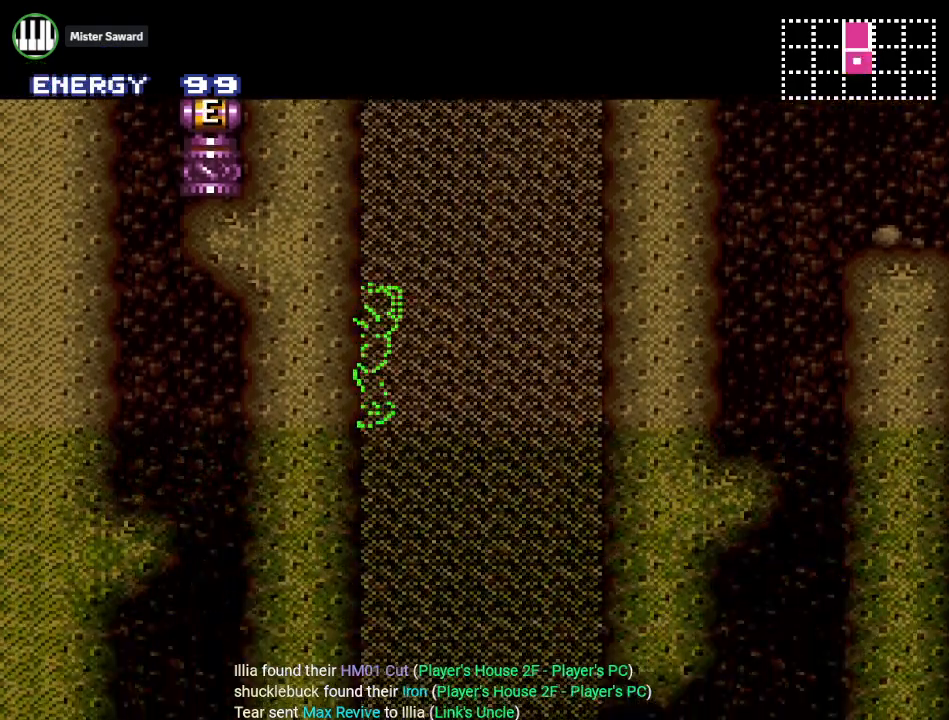
{"buttons": ["Y", "DPAD_LEFT"], "events": []}
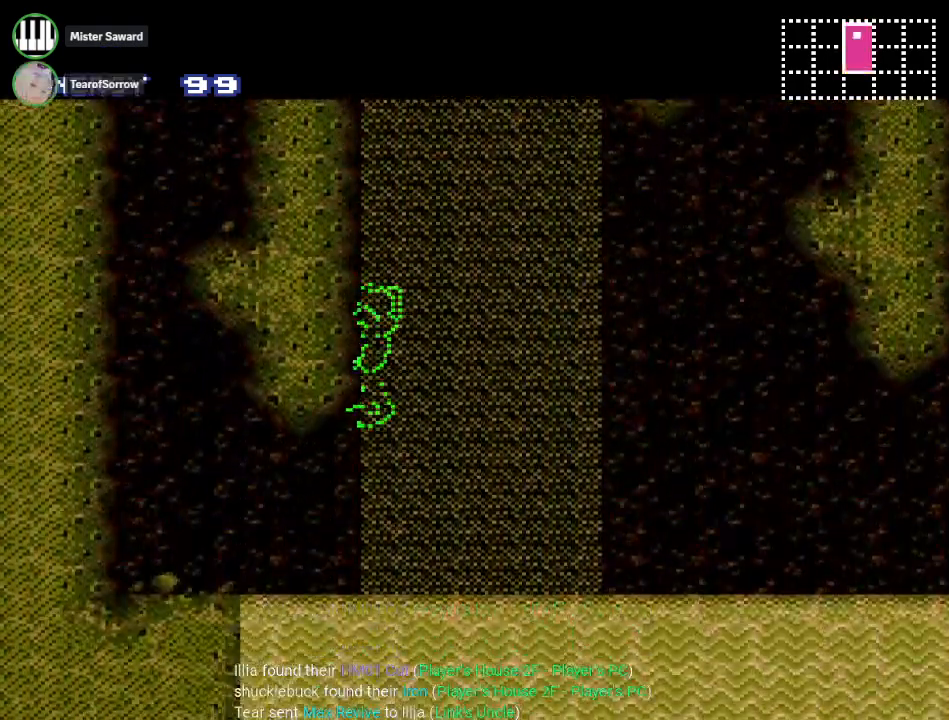
{"buttons": ["B", "Y", "DPAD_LEFT"], "events": [[317, "B", "down"]]}
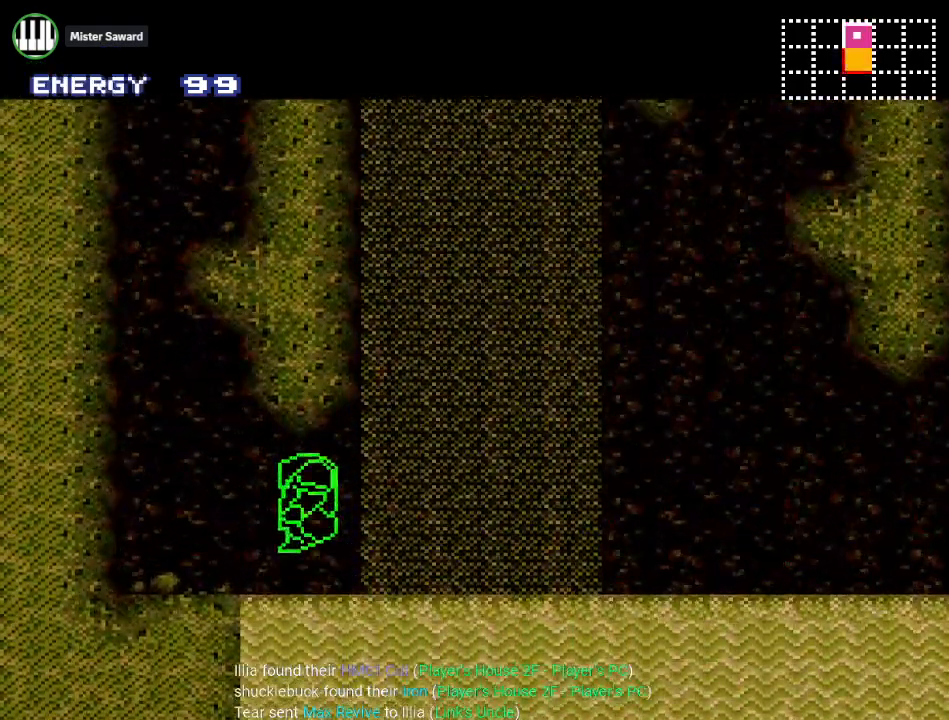
{"buttons": ["Y"], "events": [[33, "B", "up"], [217, "DPAD_LEFT", "up"]]}
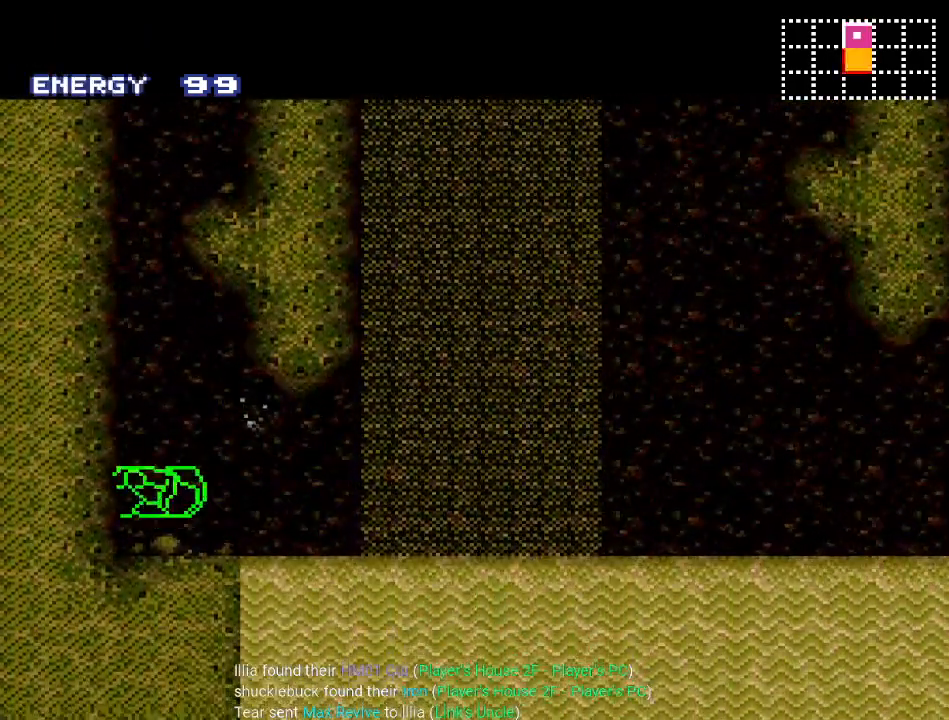
{"buttons": ["Y"], "events": [[201, "DPAD_RIGHT", "down"], [417, "DPAD_RIGHT", "up"]]}
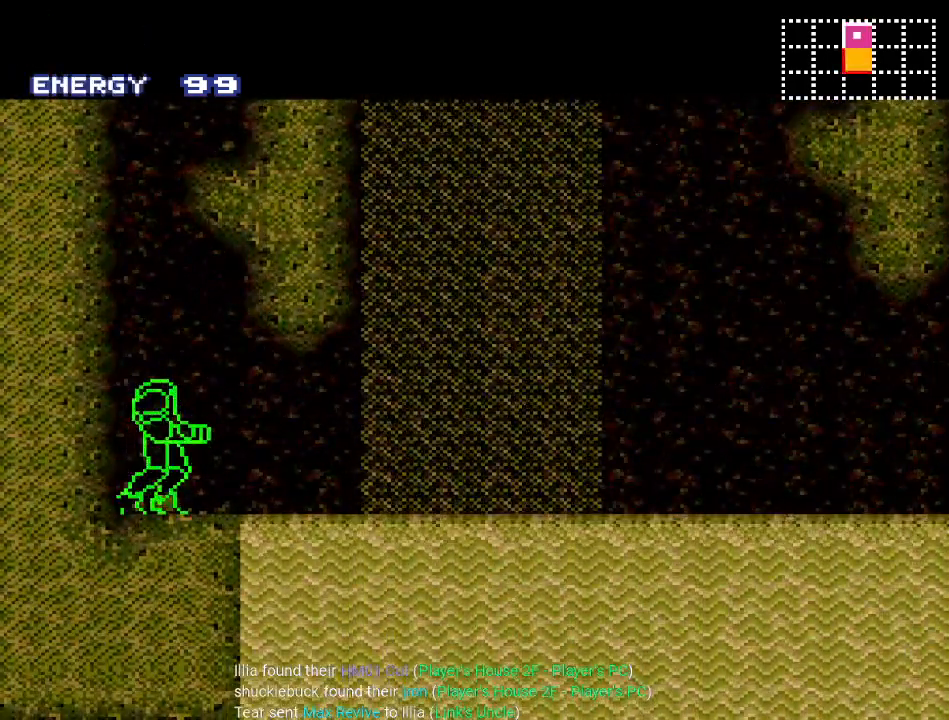
{"buttons": ["B", "Y", "DPAD_LEFT"], "events": [[84, "DPAD_LEFT", "down"], [234, "B", "down"]]}
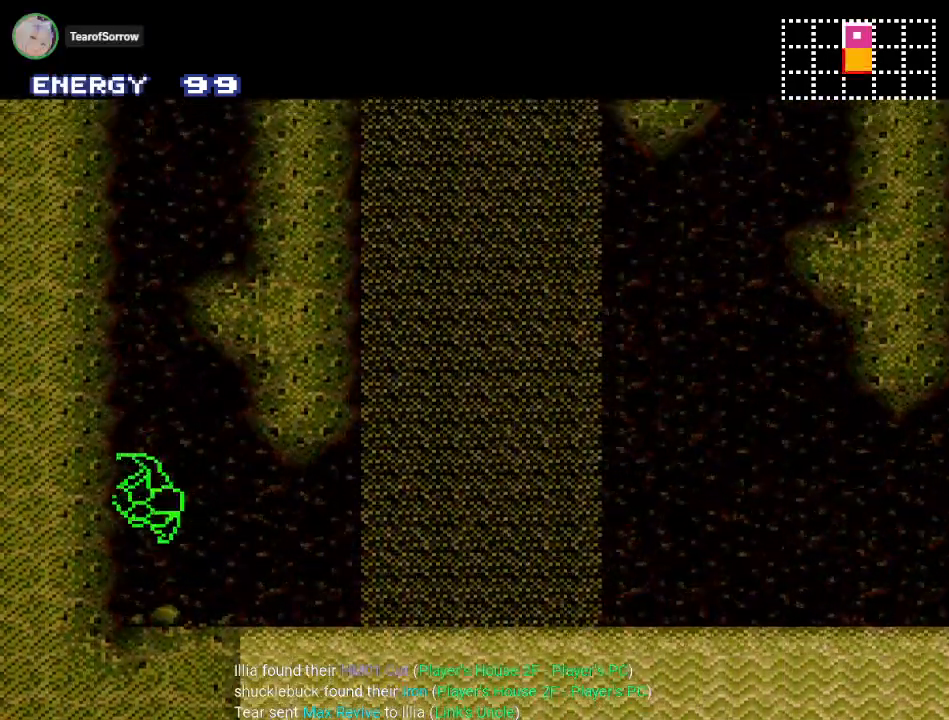
{"buttons": ["B", "Y"], "events": [[116, "DPAD_LEFT", "up"]]}
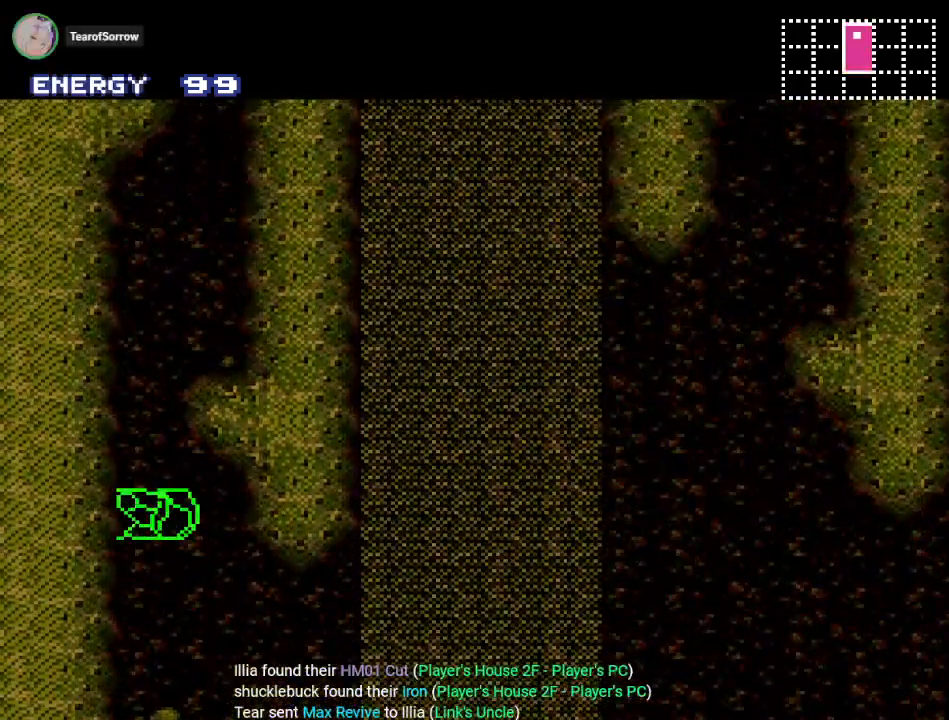
{"buttons": ["B", "Y", "DPAD_RIGHT"], "events": [[284, "DPAD_RIGHT", "down"], [317, "B", "up"], [384, "B", "down"]]}
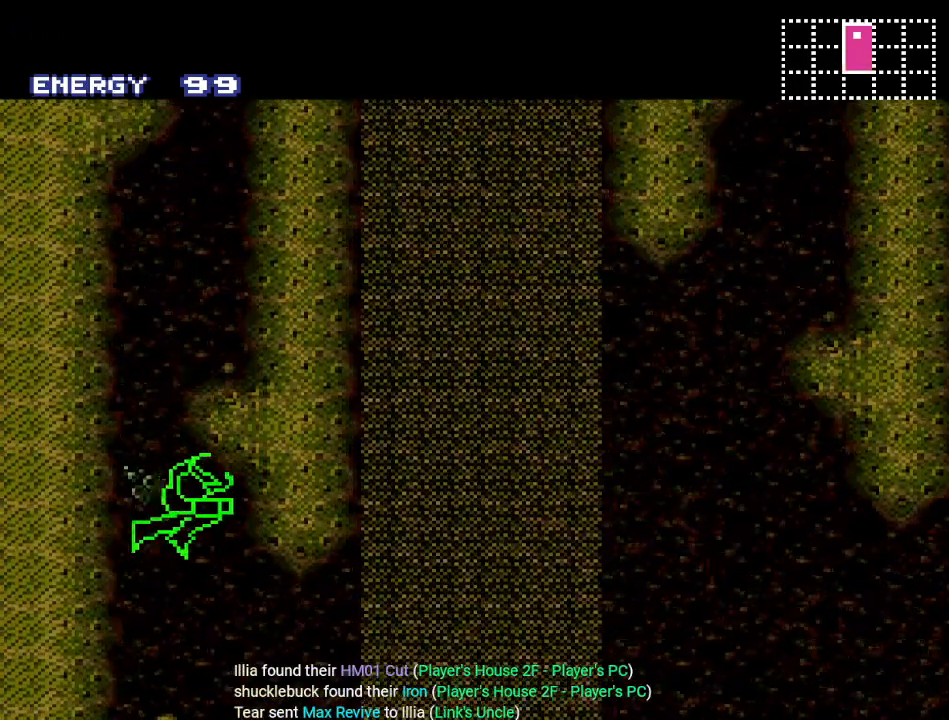
{"buttons": ["B", "Y", "DPAD_LEFT"], "events": [[100, "B", "up"], [133, "DPAD_RIGHT", "up"], [183, "DPAD_LEFT", "down"], [250, "B", "down"]]}
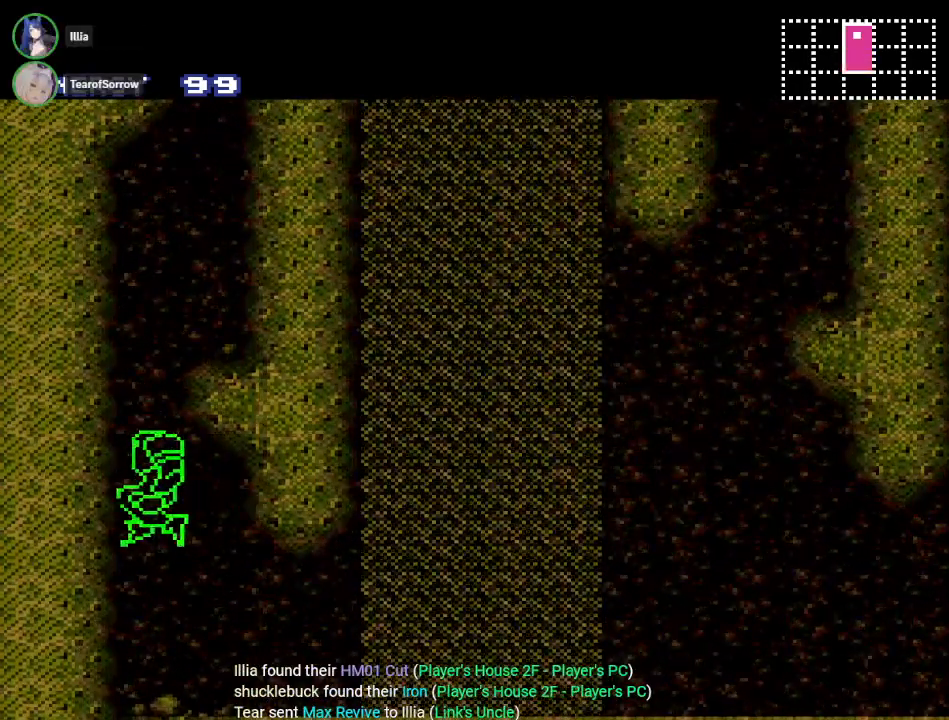
{"buttons": ["Y", "R1", "DPAD_LEFT"], "events": [[100, "DPAD_LEFT", "up"], [134, "B", "up"], [184, "DPAD_RIGHT", "down"], [250, "B", "down"], [384, "DPAD_RIGHT", "up"], [401, "B", "up"], [434, "R1", "down"], [467, "DPAD_LEFT", "down"]]}
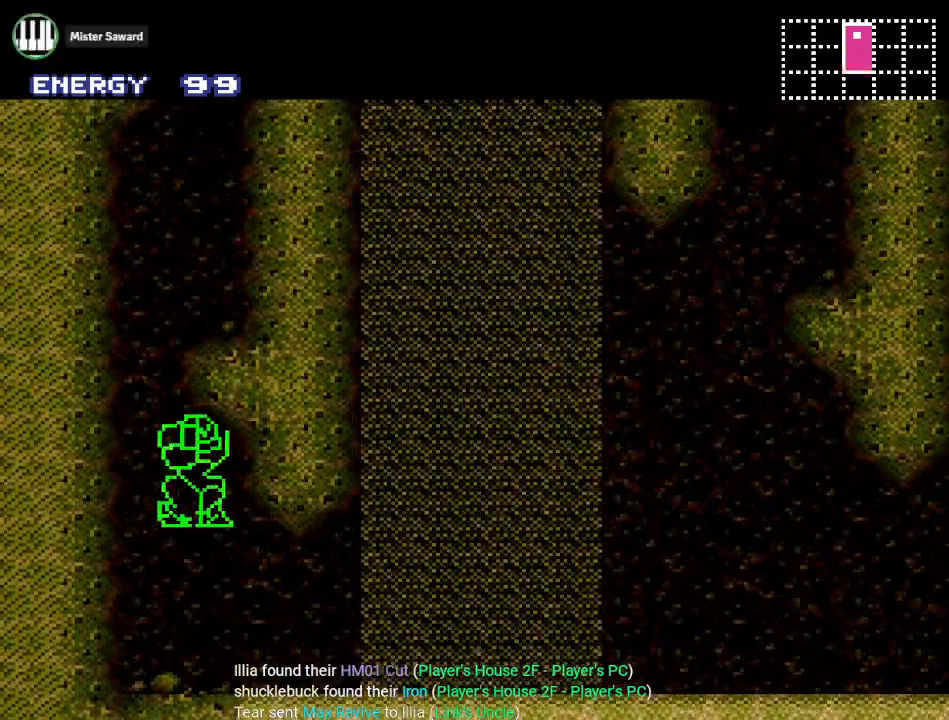
{"buttons": ["Y", "DPAD_RIGHT"], "events": [[66, "R1", "up"], [233, "DPAD_LEFT", "up"], [333, "DPAD_RIGHT", "down"]]}
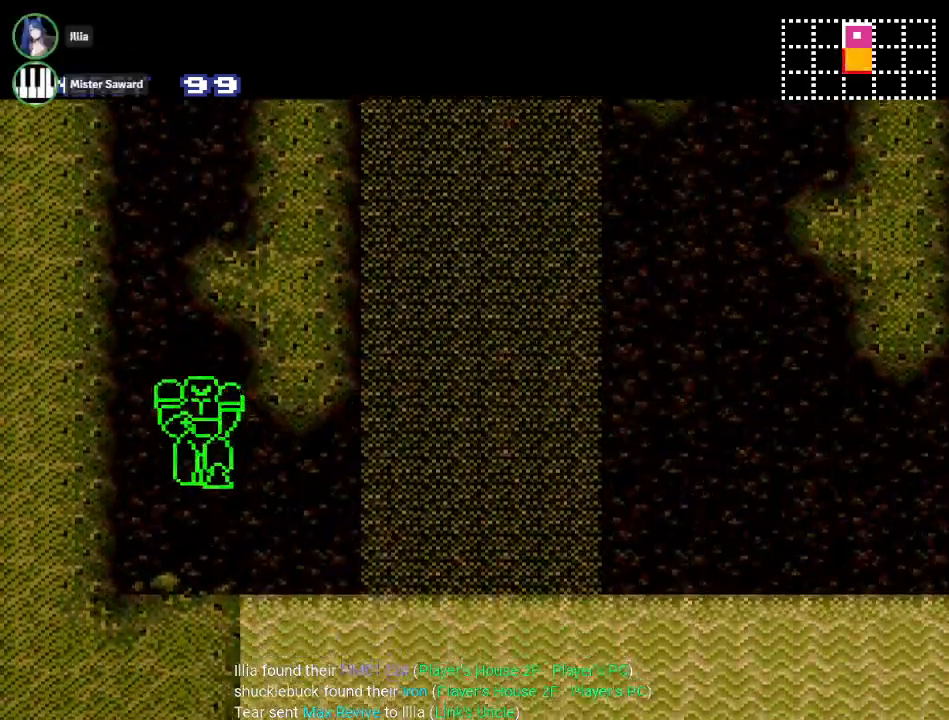
{"buttons": ["Y"], "events": [[33, "DPAD_RIGHT", "up"], [150, "DPAD_LEFT", "down"], [317, "DPAD_LEFT", "up"]]}
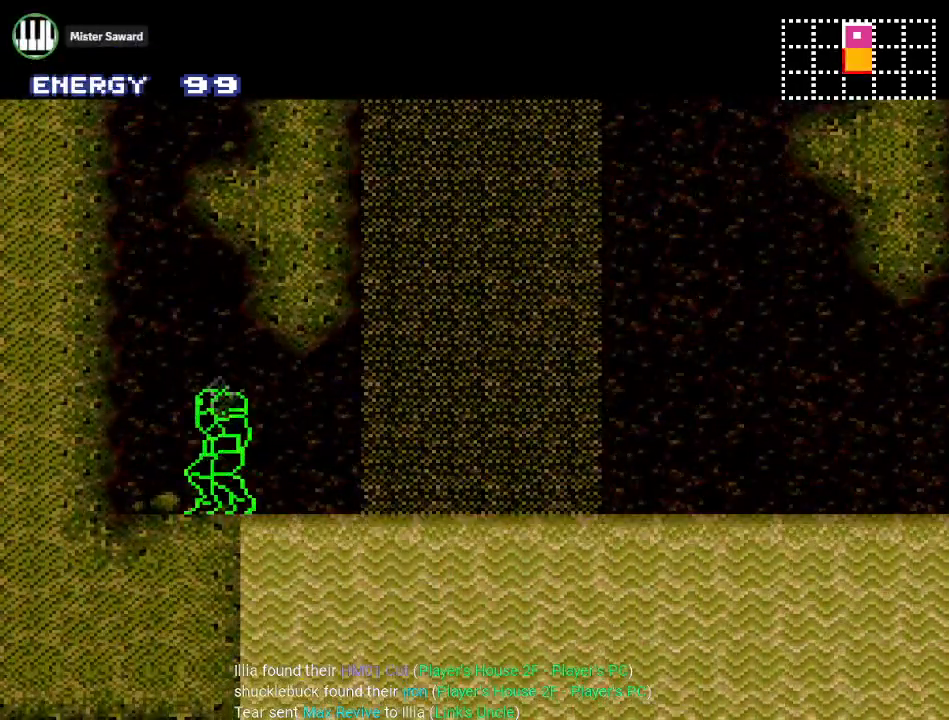
{"buttons": ["B", "Y", "DPAD_LEFT"], "events": [[16, "DPAD_LEFT", "down"], [216, "B", "down"]]}
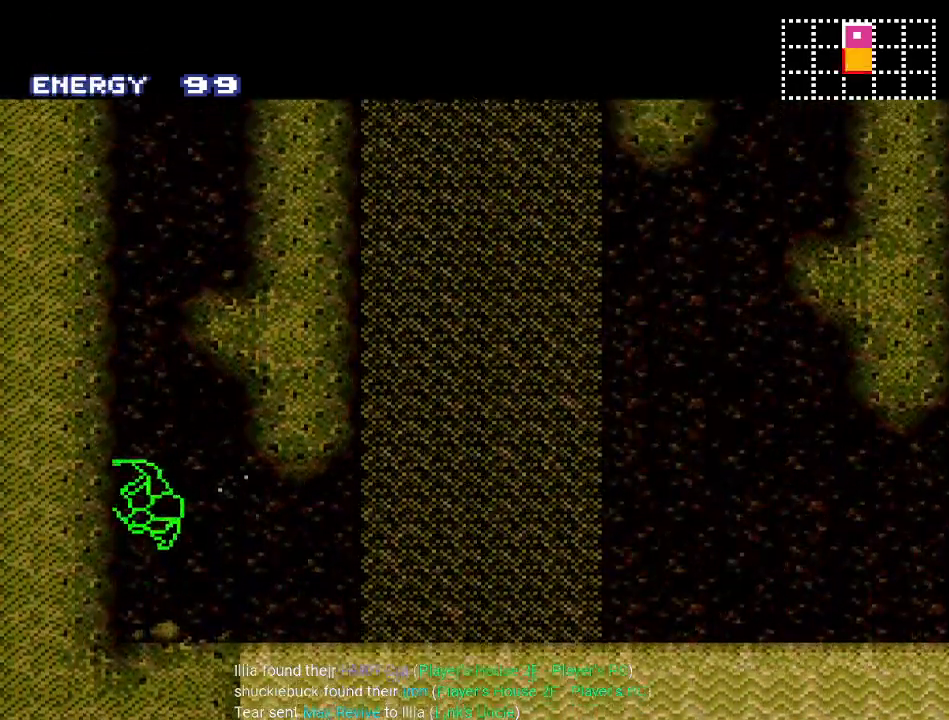
{"buttons": ["B", "Y"], "events": [[67, "DPAD_LEFT", "up"]]}
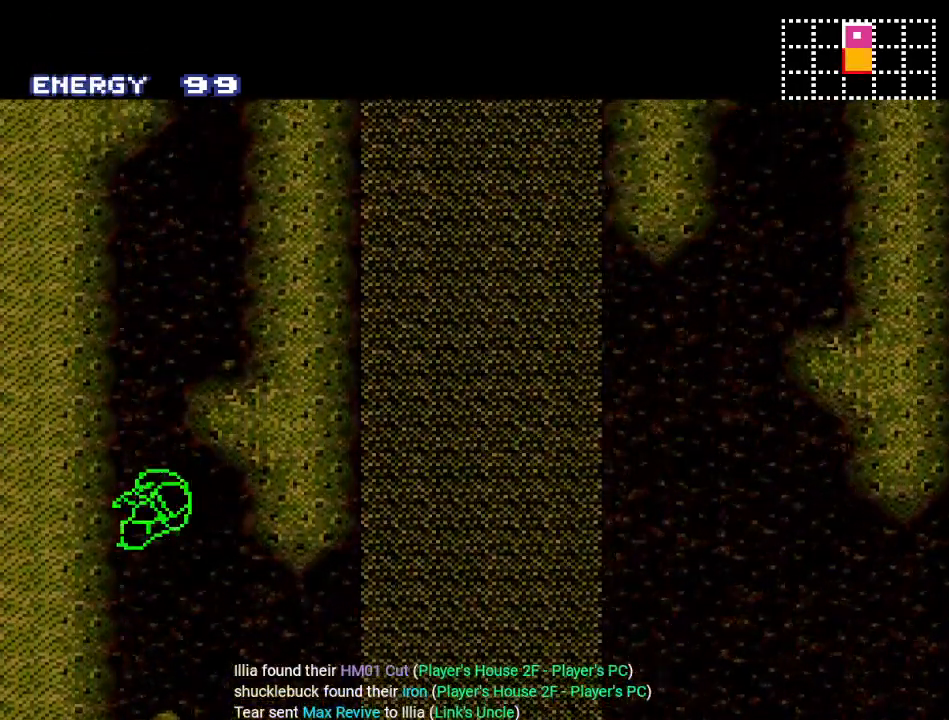
{"buttons": ["B", "DPAD_LEFT"], "events": [[66, "Y", "up"], [133, "B", "up"], [133, "DPAD_RIGHT", "down"], [200, "B", "down"], [283, "DPAD_RIGHT", "up"], [333, "B", "up"], [333, "DPAD_LEFT", "down"], [400, "B", "down"]]}
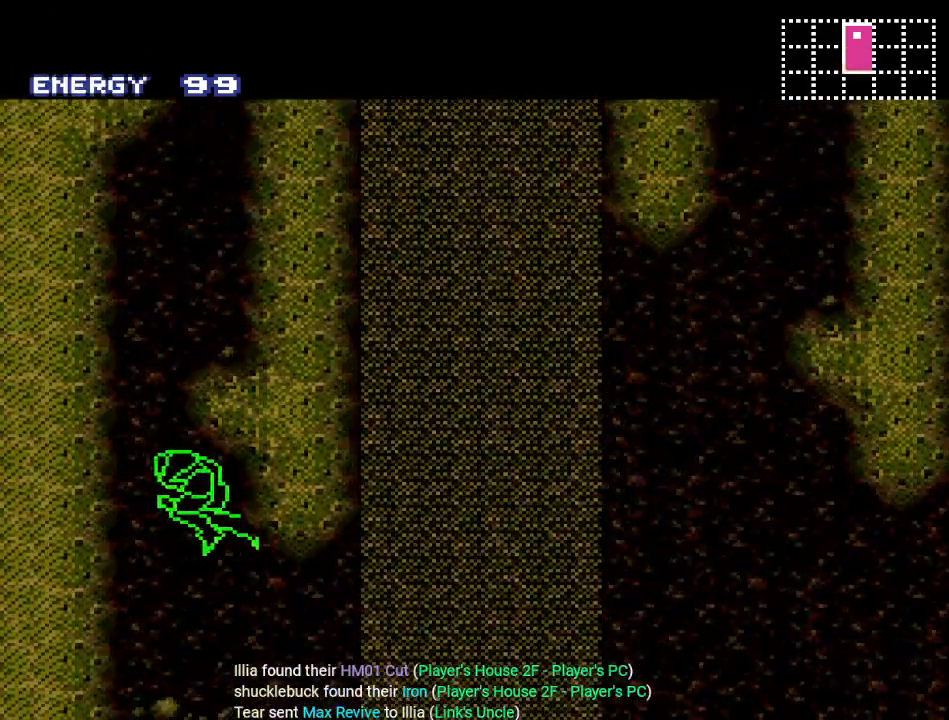
{"buttons": ["B", "DPAD_RIGHT"], "events": [[117, "B", "up"], [184, "B", "down"], [317, "DPAD_LEFT", "up"], [401, "B", "up"], [401, "DPAD_RIGHT", "down"], [501, "B", "down"]]}
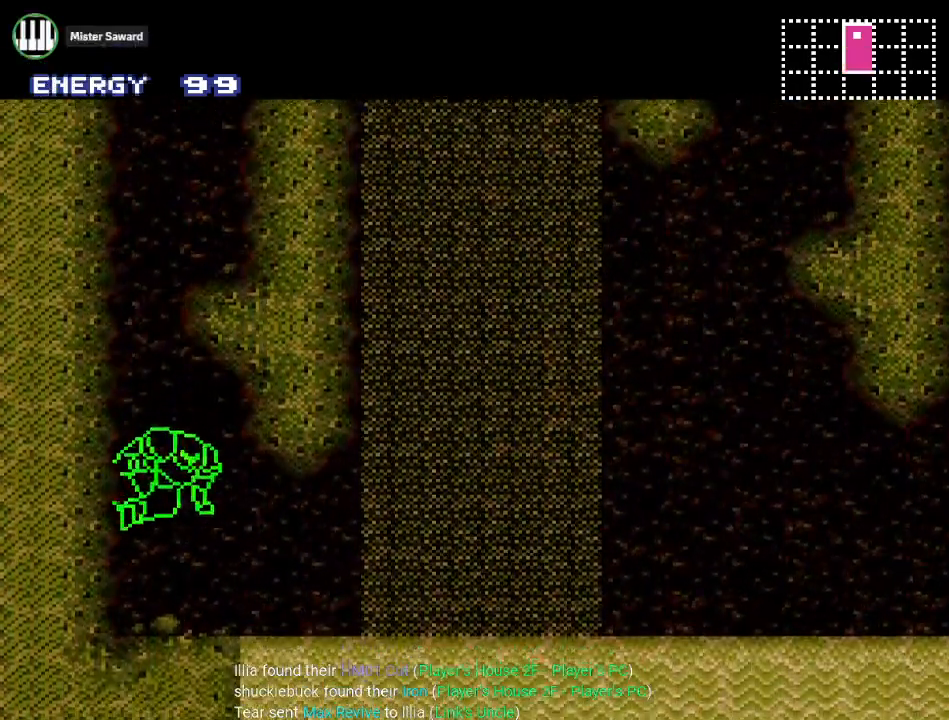
{"buttons": ["DPAD_LEFT"], "events": [[83, "DPAD_RIGHT", "up"], [150, "DPAD_LEFT", "down"], [183, "B", "up"], [217, "R1", "down"], [367, "R1", "up"]]}
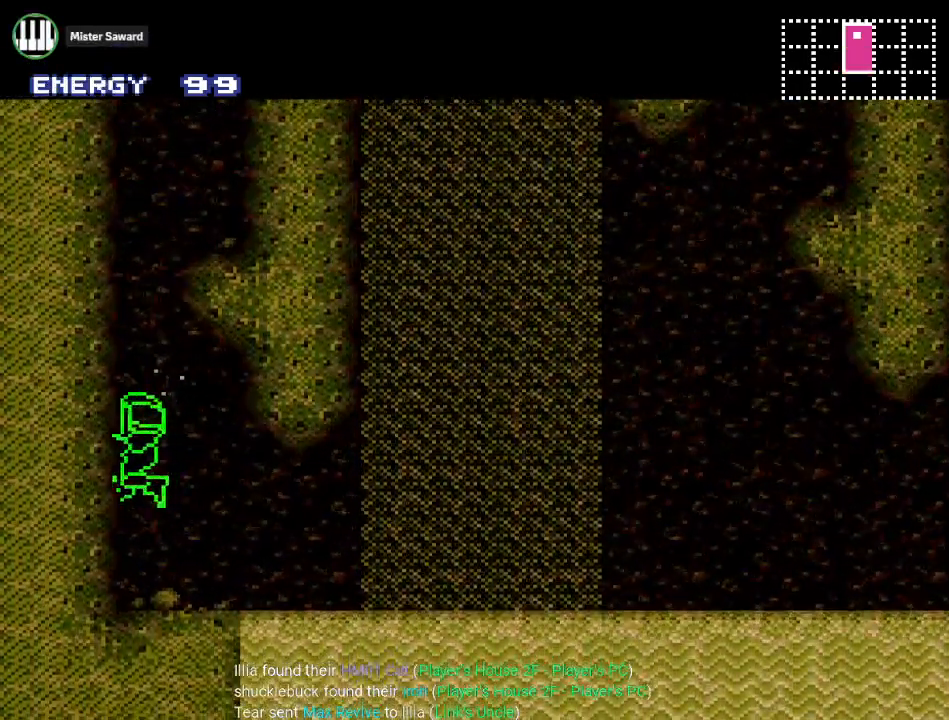
{"buttons": ["DPAD_RIGHT"], "events": [[134, "DPAD_LEFT", "up"], [250, "DPAD_RIGHT", "down"]]}
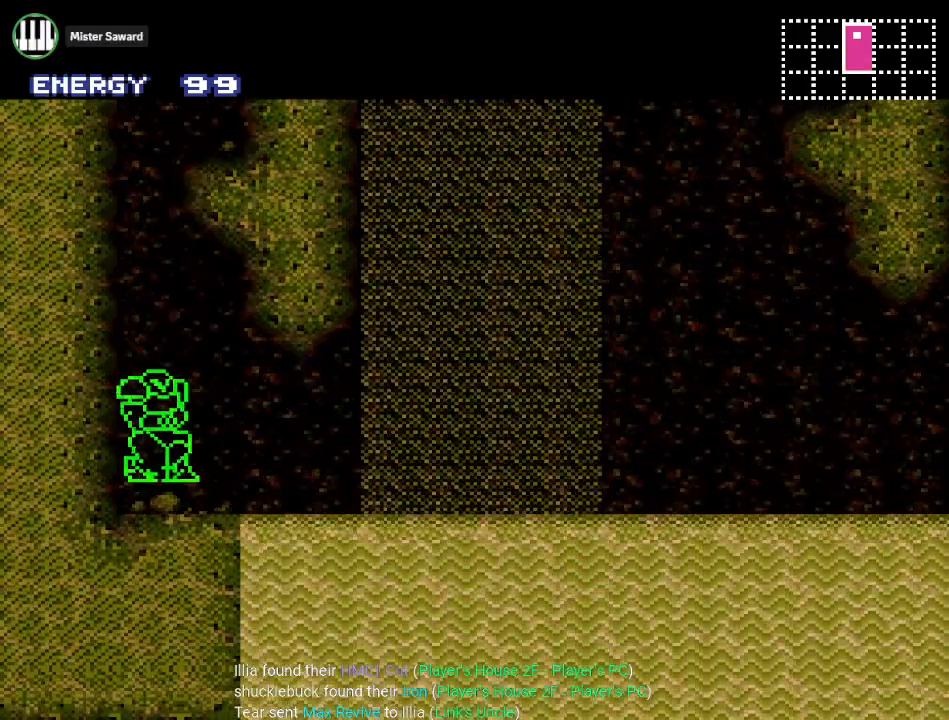
{"buttons": ["DPAD_LEFT"], "events": [[367, "DPAD_RIGHT", "up"], [467, "DPAD_LEFT", "down"]]}
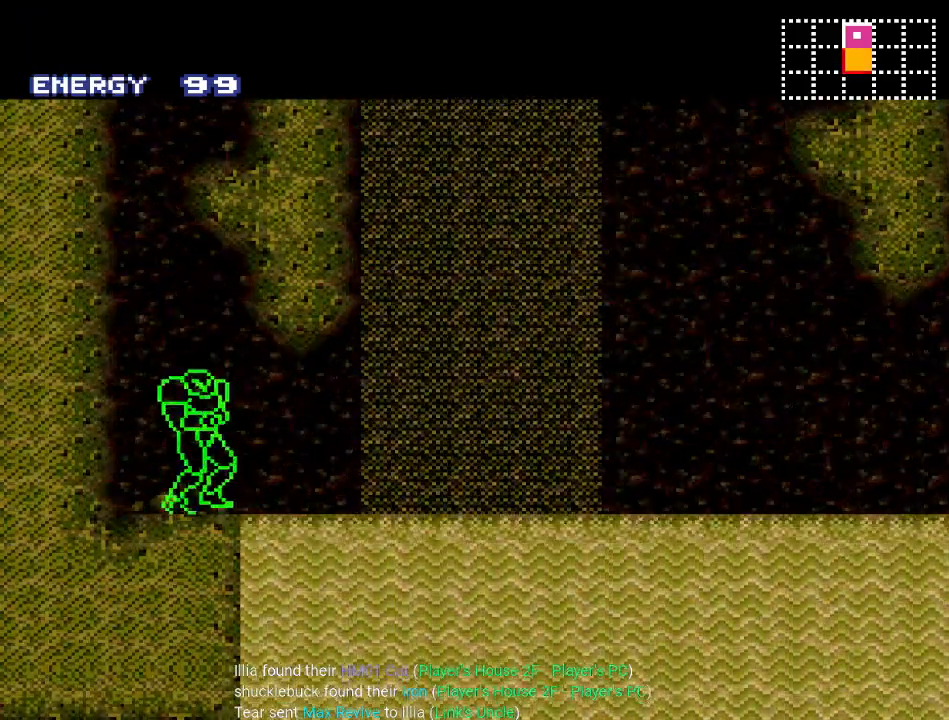
{"buttons": ["B"], "events": [[100, "B", "down"], [501, "DPAD_LEFT", "up"]]}
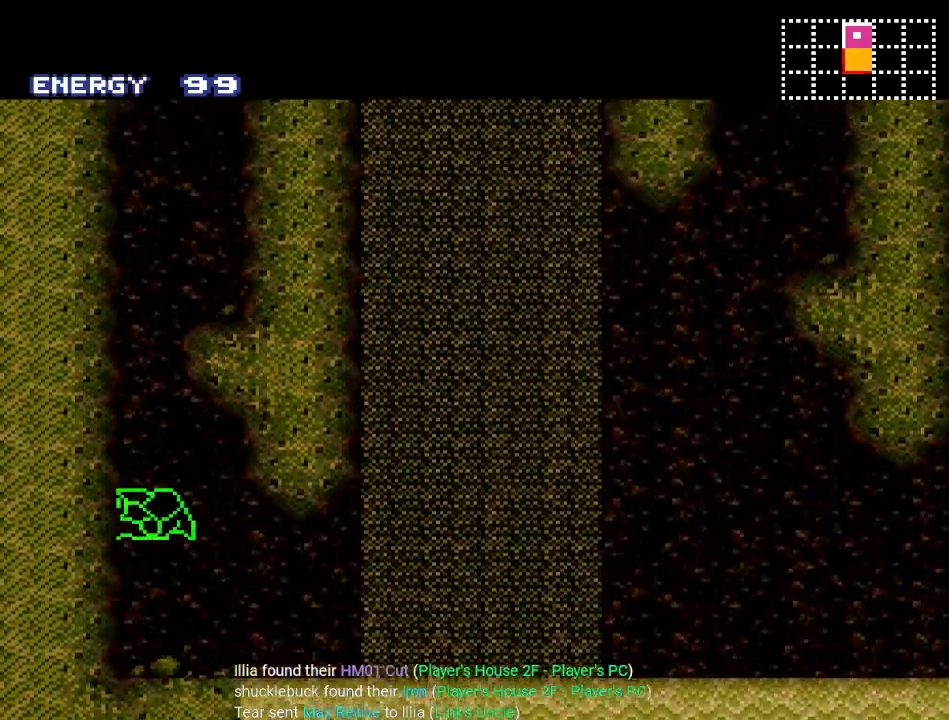
{"buttons": ["DPAD_RIGHT"], "events": [[467, "DPAD_RIGHT", "down"], [500, "B", "up"]]}
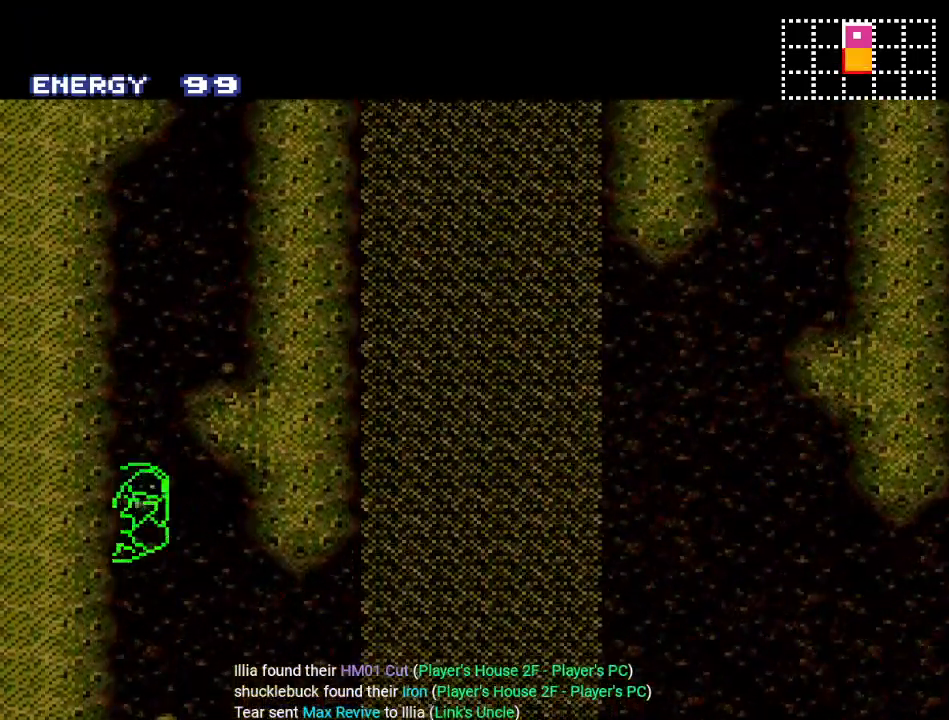
{"buttons": ["B", "DPAD_LEFT"], "events": [[67, "B", "down"], [317, "DPAD_RIGHT", "up"], [367, "B", "up"], [367, "DPAD_LEFT", "down"], [467, "B", "down"]]}
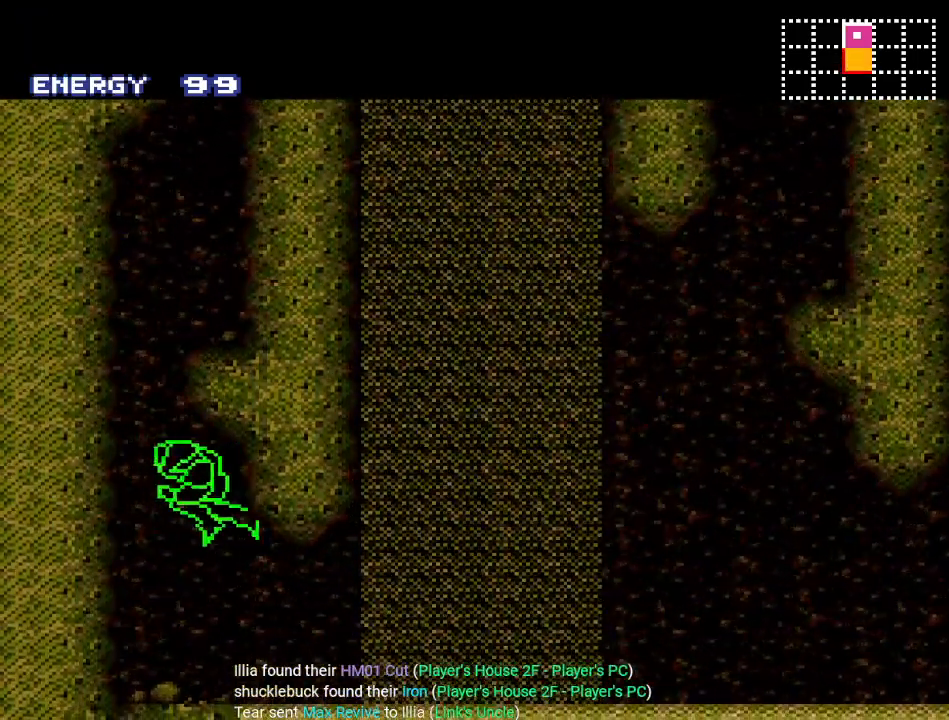
{"buttons": ["B", "DPAD_RIGHT"], "events": [[217, "DPAD_LEFT", "up"], [250, "B", "up"], [283, "DPAD_RIGHT", "down"], [317, "B", "down"]]}
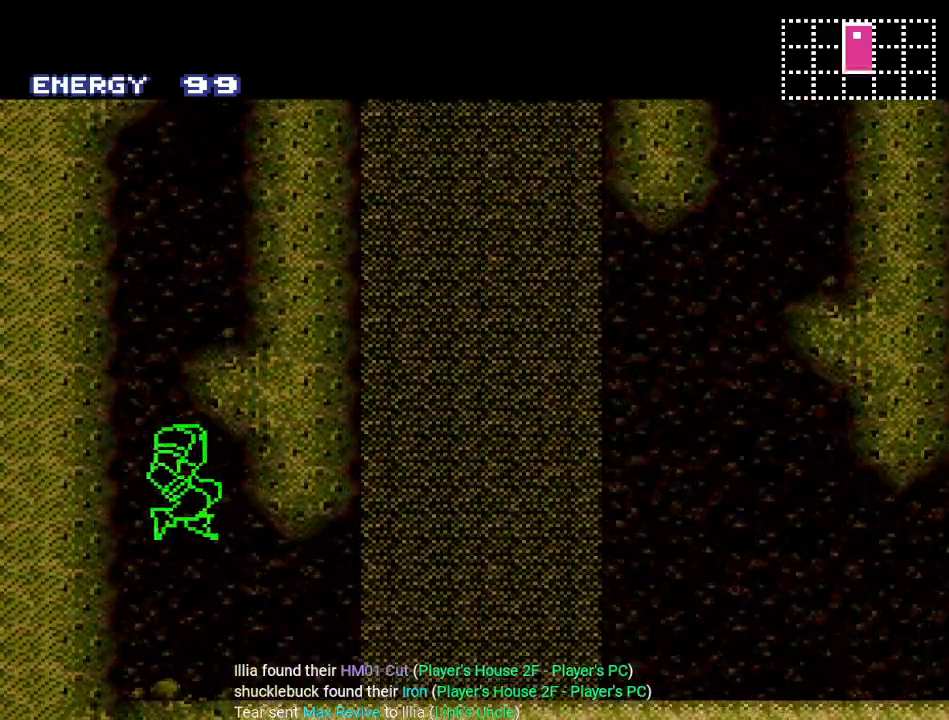
{"buttons": ["B", "DPAD_RIGHT"], "events": [[33, "DPAD_RIGHT", "up"], [84, "B", "up"], [117, "DPAD_LEFT", "down"], [150, "B", "down"], [334, "DPAD_LEFT", "up"], [434, "B", "up"], [434, "DPAD_RIGHT", "down"], [501, "B", "down"]]}
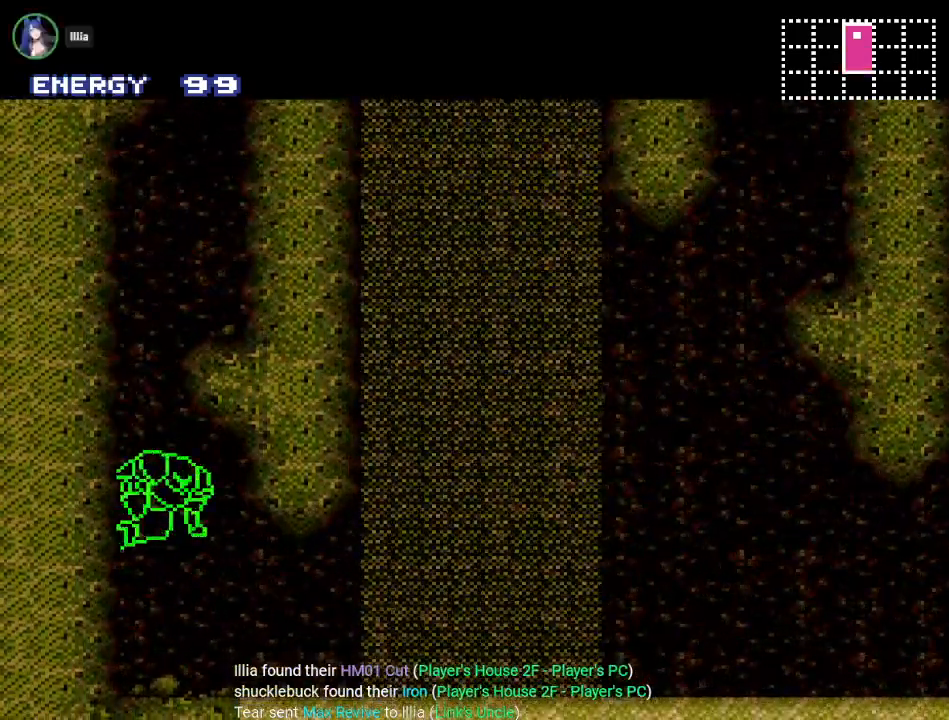
{"buttons": ["B", "DPAD_LEFT"], "events": [[183, "DPAD_RIGHT", "up"], [250, "B", "up"], [283, "DPAD_LEFT", "down"], [350, "B", "down"]]}
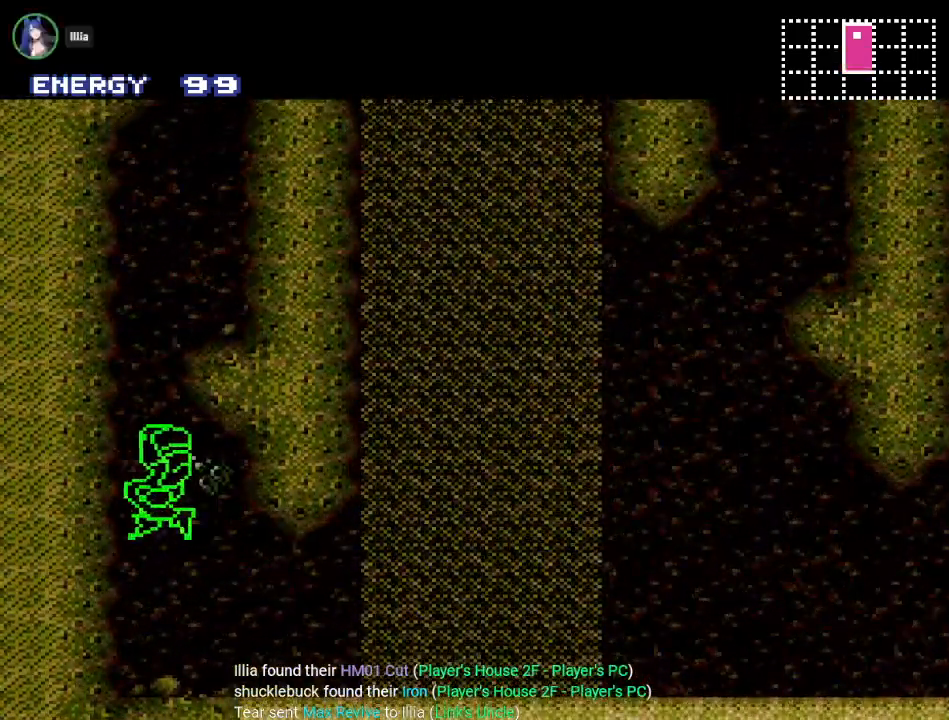
{"buttons": ["B", "DPAD_LEFT"], "events": [[33, "DPAD_LEFT", "up"], [67, "B", "up"], [84, "DPAD_RIGHT", "down"], [150, "B", "down"], [284, "DPAD_RIGHT", "up"], [401, "B", "up"], [434, "DPAD_LEFT", "down"], [501, "B", "down"]]}
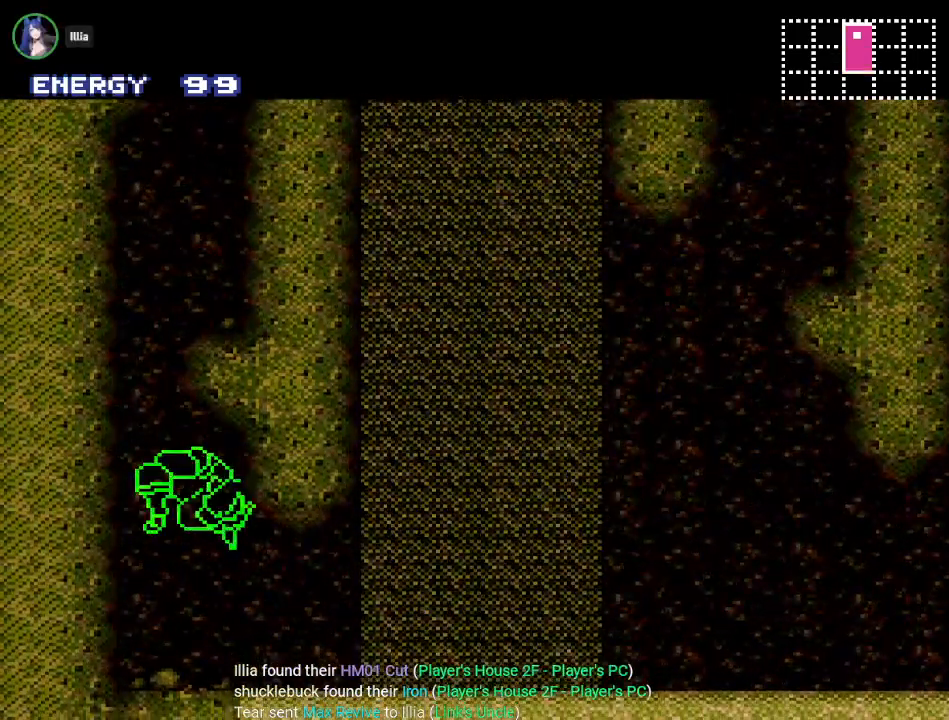
{"buttons": [], "events": [[183, "B", "up"], [283, "R1", "down"], [400, "R1", "up"], [467, "DPAD_LEFT", "up"]]}
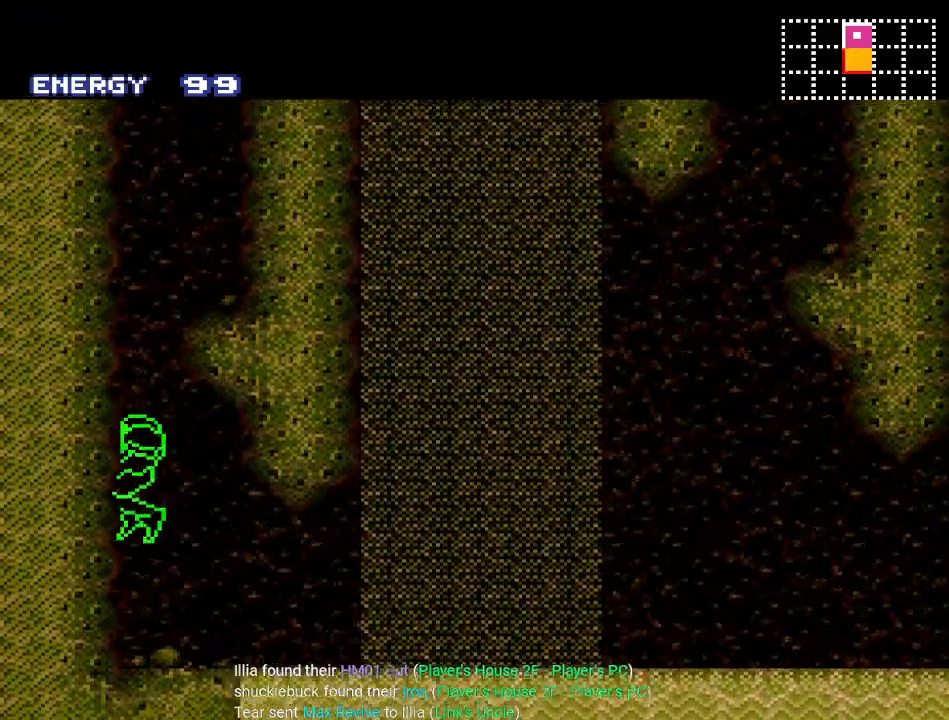
{"buttons": ["DPAD_RIGHT"], "events": [[33, "DPAD_RIGHT", "down"]]}
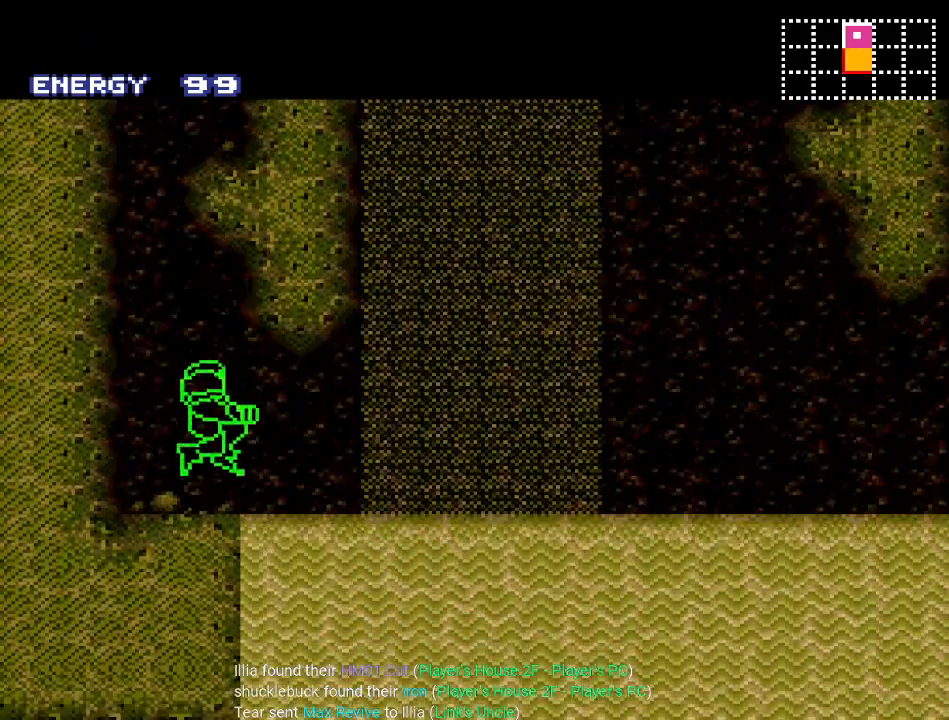
{"buttons": ["B", "DPAD_LEFT"], "events": [[83, "DPAD_RIGHT", "up"], [150, "DPAD_LEFT", "down"], [233, "B", "down"]]}
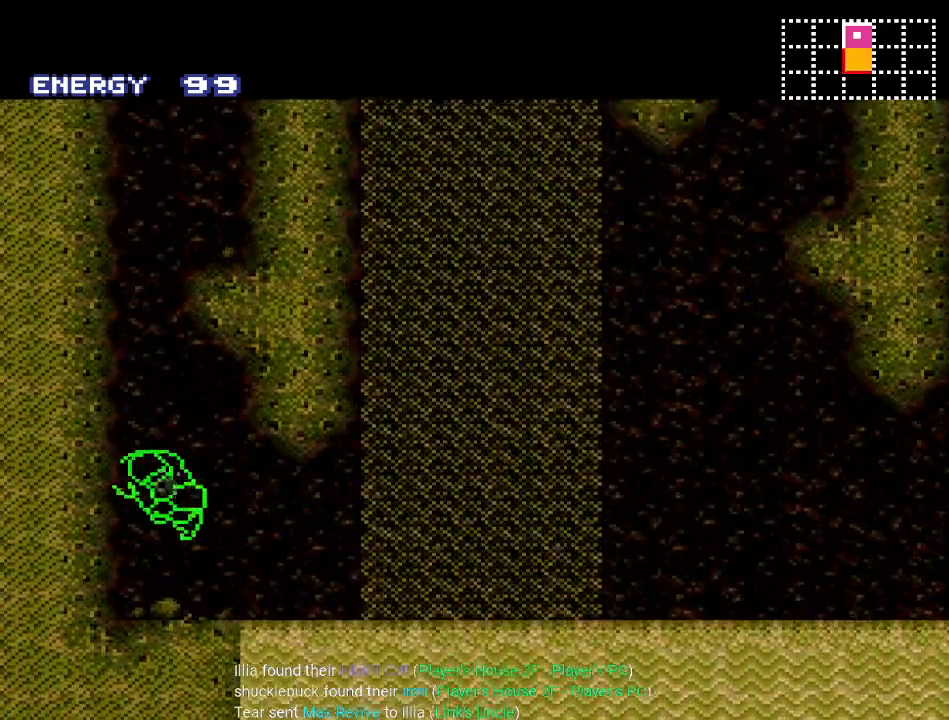
{"buttons": ["B"], "events": [[200, "DPAD_LEFT", "up"]]}